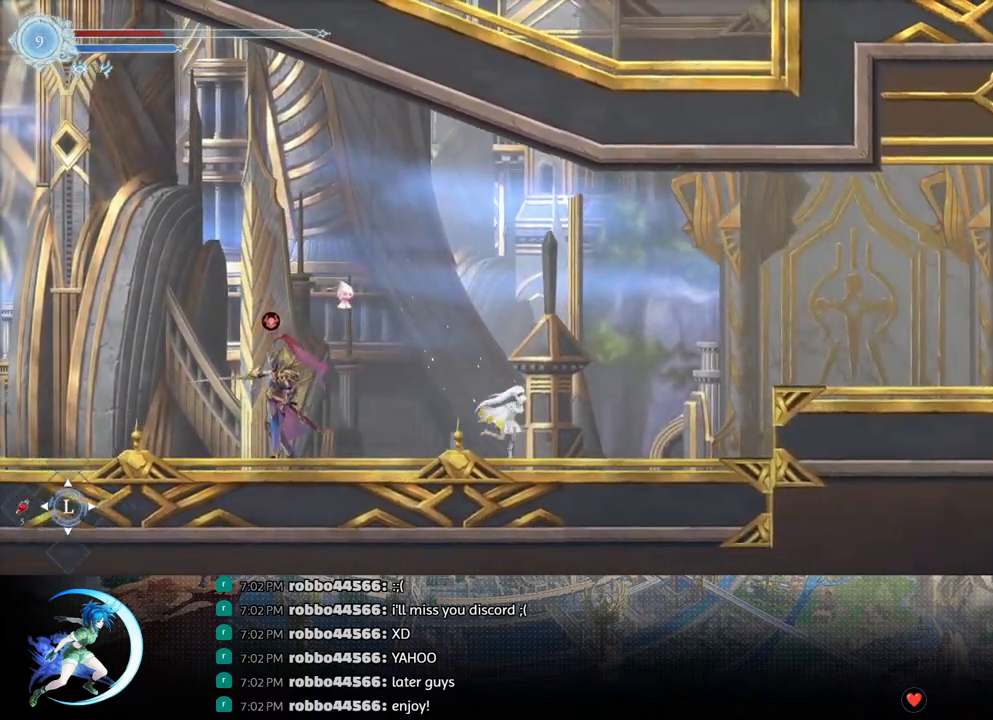
Gameplay with a controller (PlayStation layout); each line is a JSON object with the inputs held at the frame after it. "events" lists button and stick changes between this image and that frame as [ms after this image, input, new state], when the widget could be followed in between.
{"buttons": ["CROSS", "DPAD_RIGHT"], "left_stick": "center", "right_stick": "center", "events": [[117, "R1", "up"], [183, "DPAD_RIGHT", "up"], [283, "CROSS", "down"], [383, "DPAD_RIGHT", "down"]]}
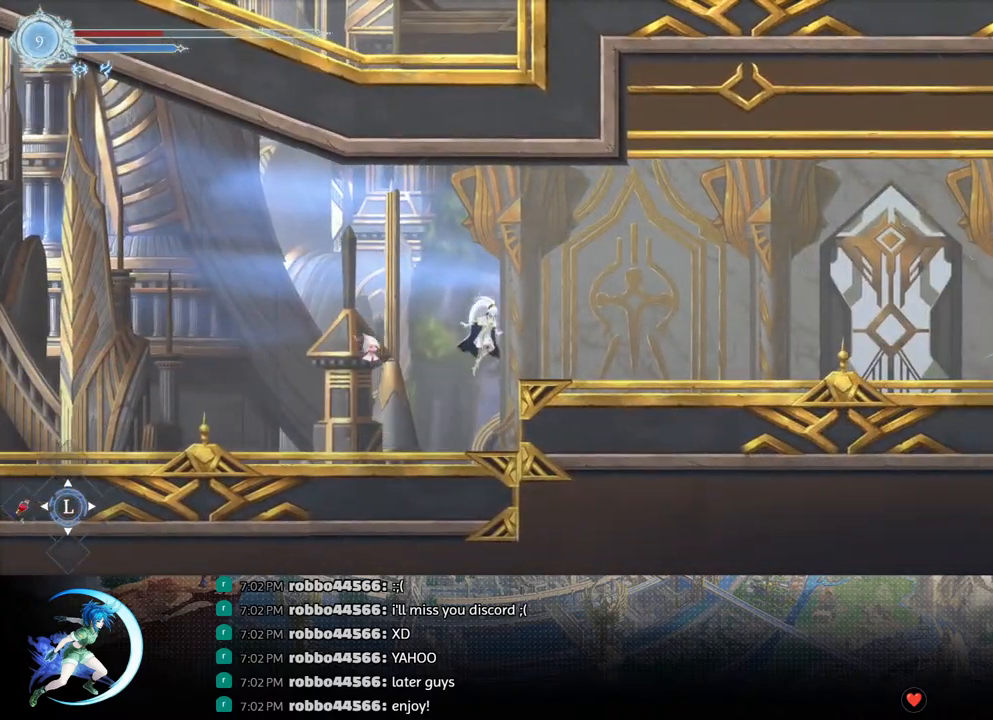
{"buttons": ["DPAD_DOWN", "DPAD_RIGHT"], "left_stick": "center", "right_stick": "center", "events": [[83, "CROSS", "up"], [117, "R1", "down"], [183, "DPAD_DOWN", "down"], [217, "CROSS", "down"], [250, "DPAD_RIGHT", "up"], [250, "R1", "up"], [300, "DPAD_RIGHT", "down"], [317, "DPAD_DOWN", "up"], [333, "CROSS", "up"], [400, "R1", "down"], [433, "DPAD_DOWN", "down"], [500, "R1", "up"]]}
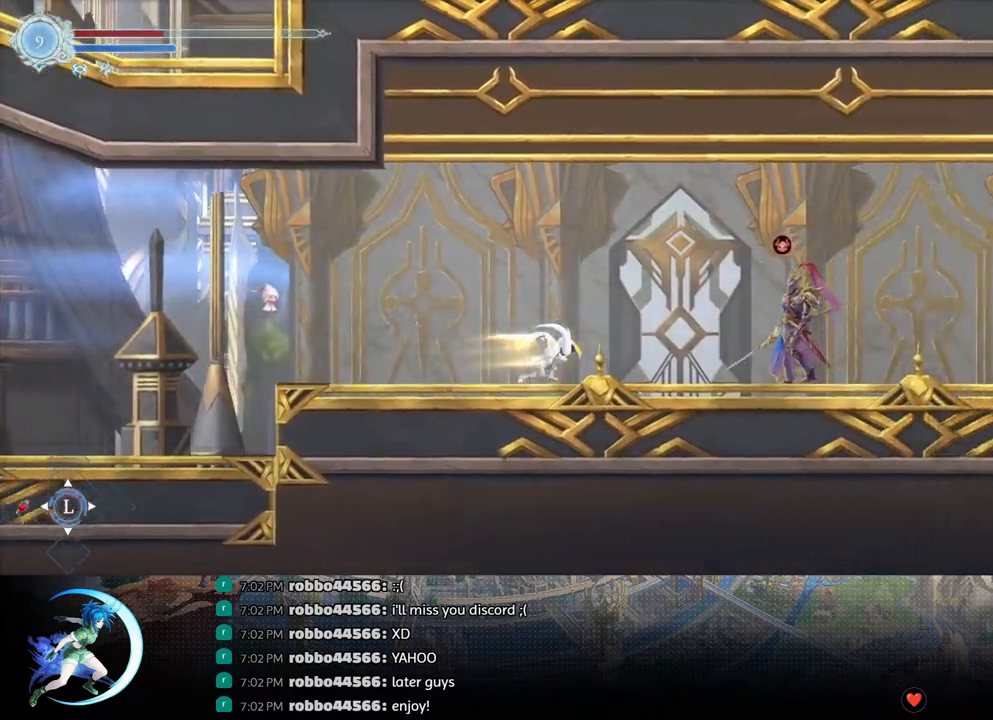
{"buttons": ["TRIANGLE", "DPAD_RIGHT"], "left_stick": "center", "right_stick": "center", "events": [[50, "DPAD_DOWN", "up"], [100, "DPAD_RIGHT", "up"], [167, "CROSS", "down"], [300, "DPAD_RIGHT", "down"], [400, "CROSS", "up"], [450, "TRIANGLE", "down"]]}
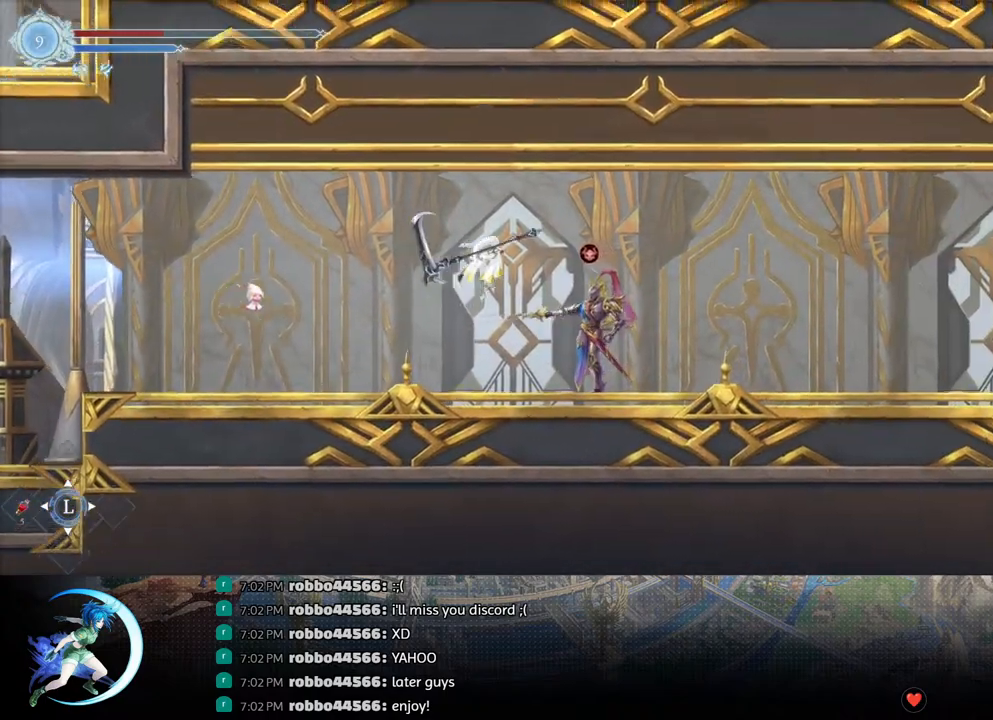
{"buttons": ["CROSS", "DPAD_DOWN", "DPAD_RIGHT"], "left_stick": "center", "right_stick": "center", "events": [[33, "TRIANGLE", "up"], [117, "CROSS", "down"], [300, "CROSS", "up"], [333, "R1", "down"], [433, "CROSS", "down"], [433, "DPAD_DOWN", "down"], [467, "R1", "up"]]}
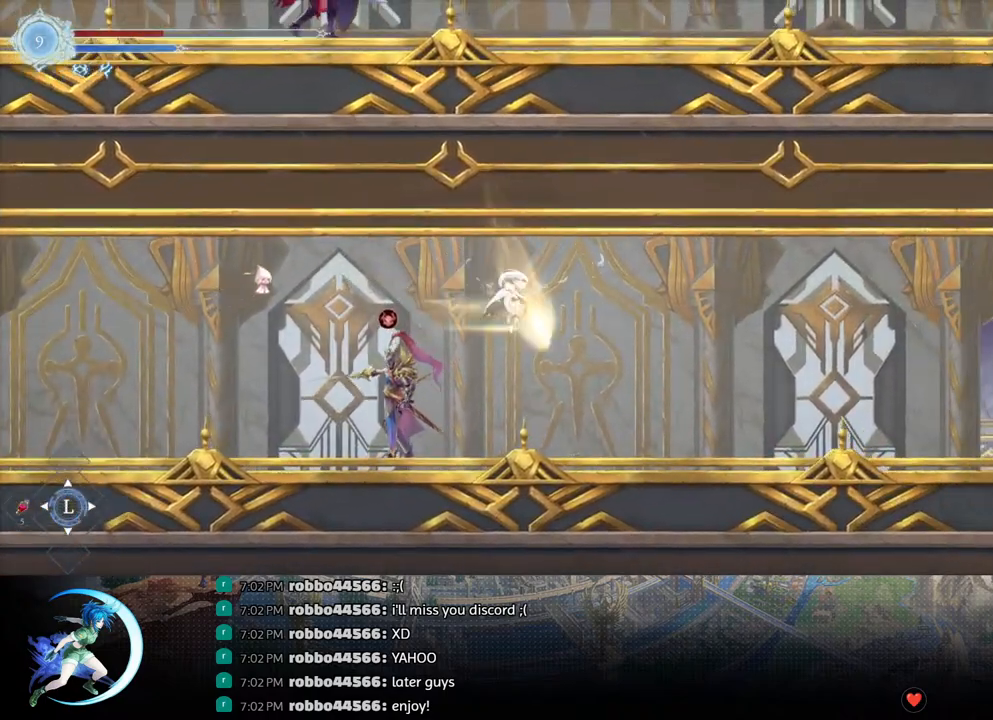
{"buttons": [], "left_stick": "center", "right_stick": "center", "events": [[67, "CROSS", "up"], [67, "DPAD_DOWN", "up"], [217, "R1", "down"], [267, "DPAD_DOWN", "down"], [283, "R1", "up"], [317, "DPAD_RIGHT", "up"], [350, "R1", "down"], [400, "DPAD_RIGHT", "down"], [417, "DPAD_DOWN", "up"], [417, "DPAD_RIGHT", "up"], [450, "R1", "up"]]}
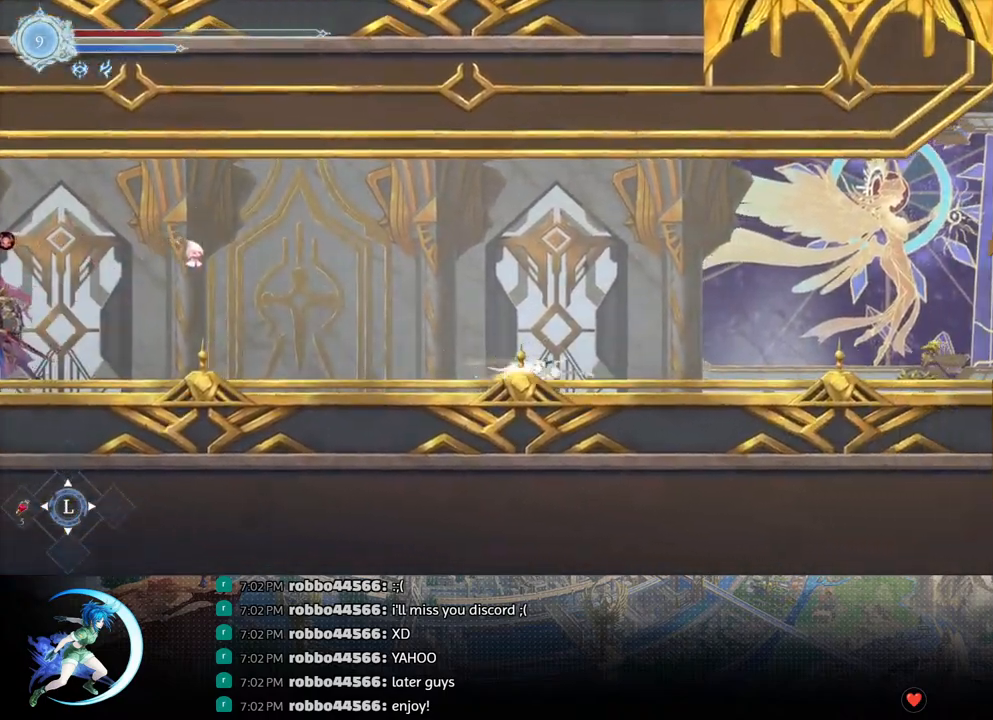
{"buttons": [], "left_stick": "center", "right_stick": "center", "events": [[100, "DPAD_RIGHT", "down"], [183, "R1", "down"], [233, "DPAD_DOWN", "down"], [233, "R1", "up"], [283, "R1", "down"], [317, "DPAD_RIGHT", "up"], [383, "DPAD_DOWN", "up"], [400, "R1", "up"]]}
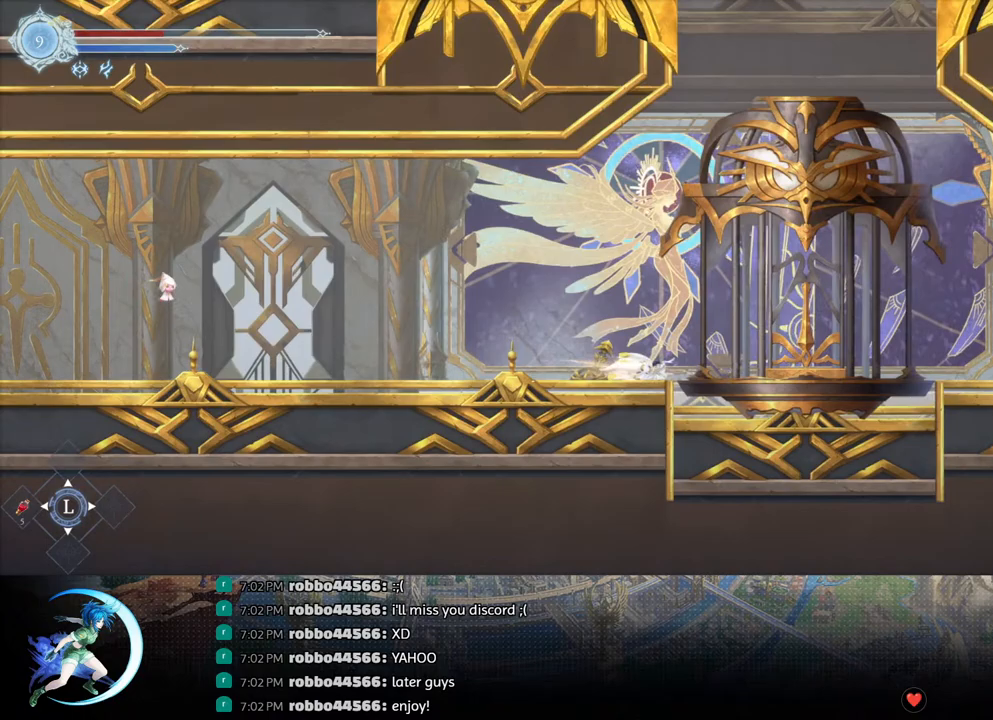
{"buttons": ["DPAD_LEFT"], "left_stick": "center", "right_stick": "center", "events": [[83, "DPAD_RIGHT", "down"], [117, "R1", "down"], [233, "R1", "up"], [250, "DPAD_RIGHT", "up"], [350, "DPAD_LEFT", "down"]]}
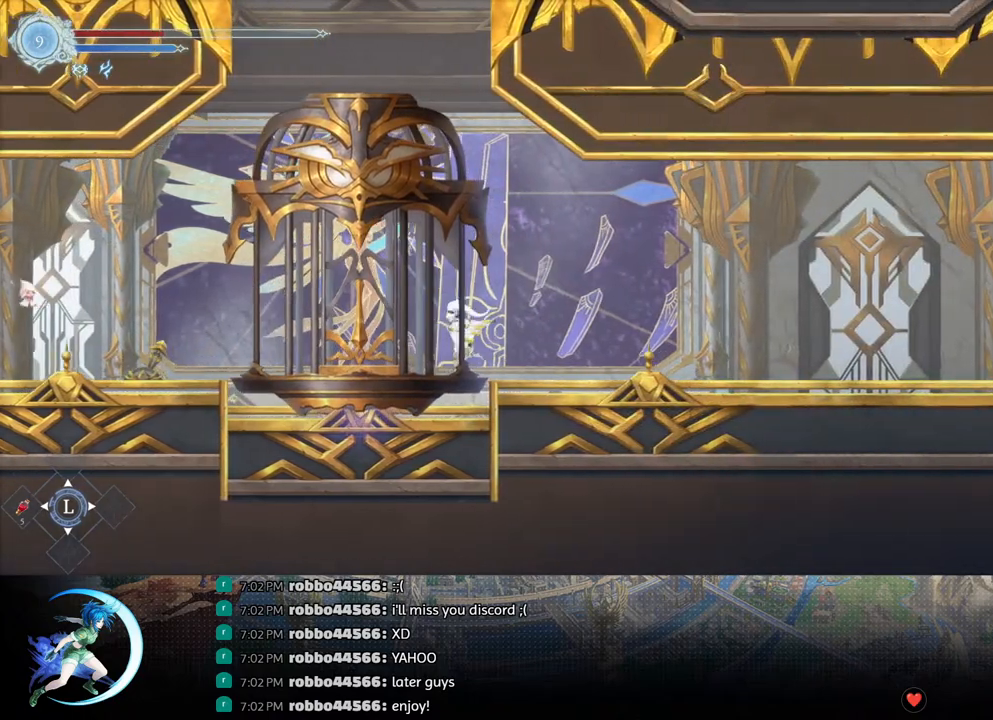
{"buttons": [], "left_stick": "center", "right_stick": "center", "events": [[83, "DPAD_LEFT", "up"], [117, "L1", "down"], [217, "L1", "up"]]}
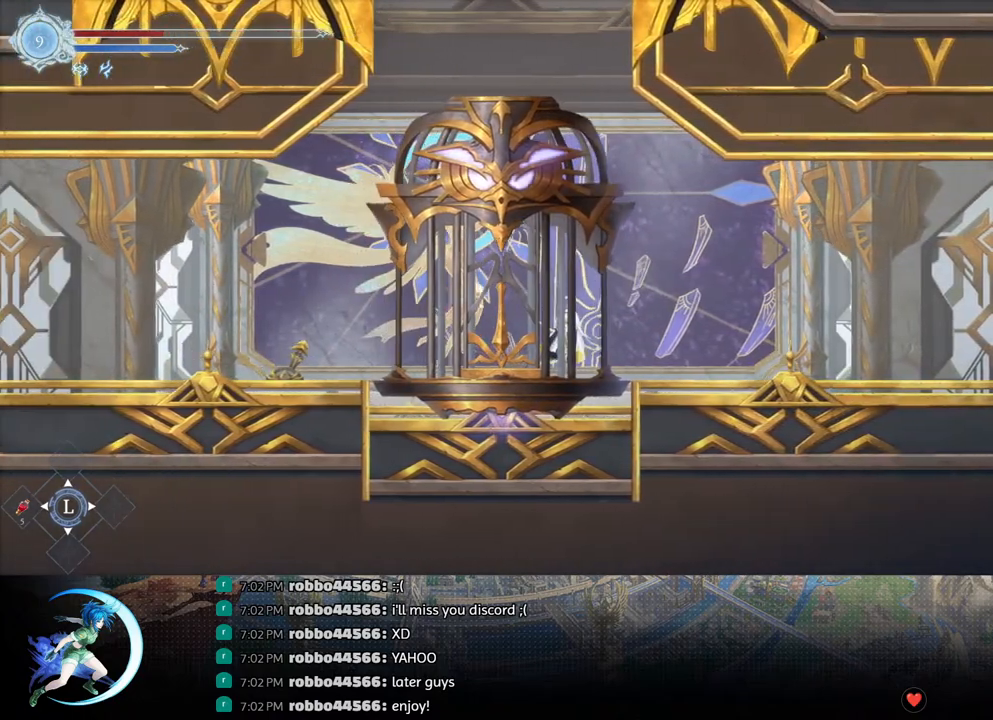
{"buttons": [], "left_stick": "center", "right_stick": "center", "events": []}
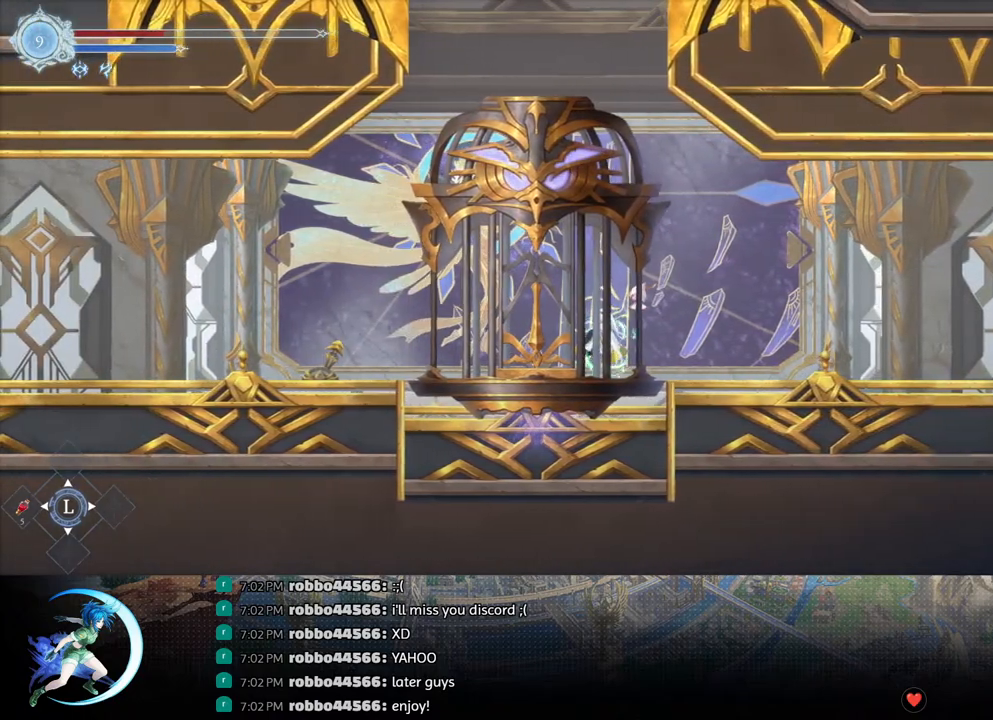
{"buttons": [], "left_stick": "center", "right_stick": "center", "events": []}
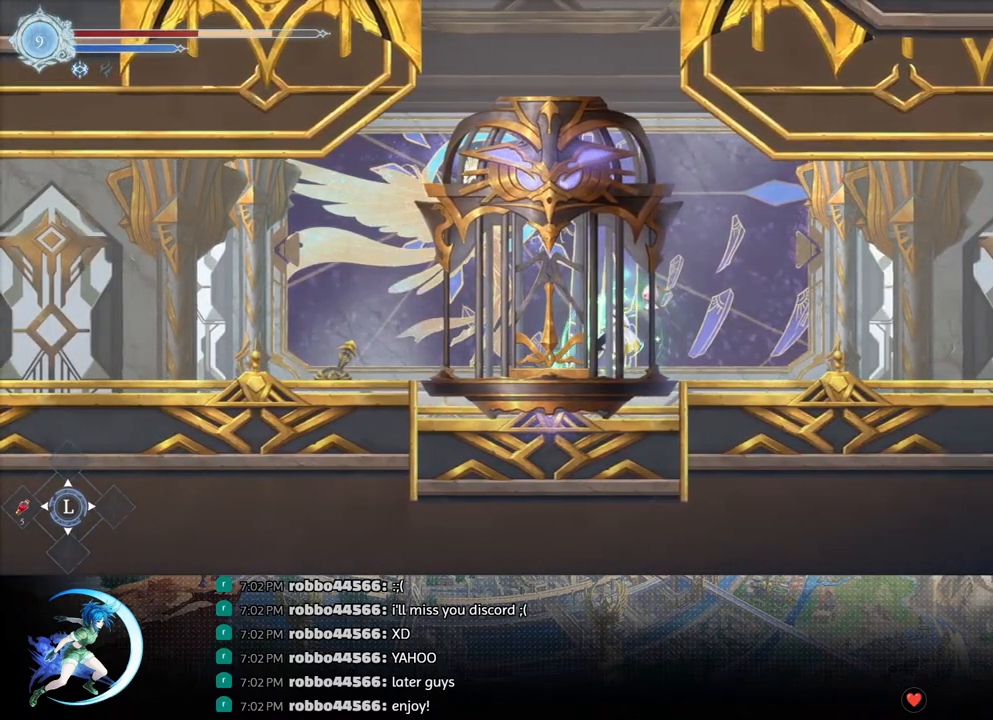
{"buttons": [], "left_stick": "center", "right_stick": "center", "events": []}
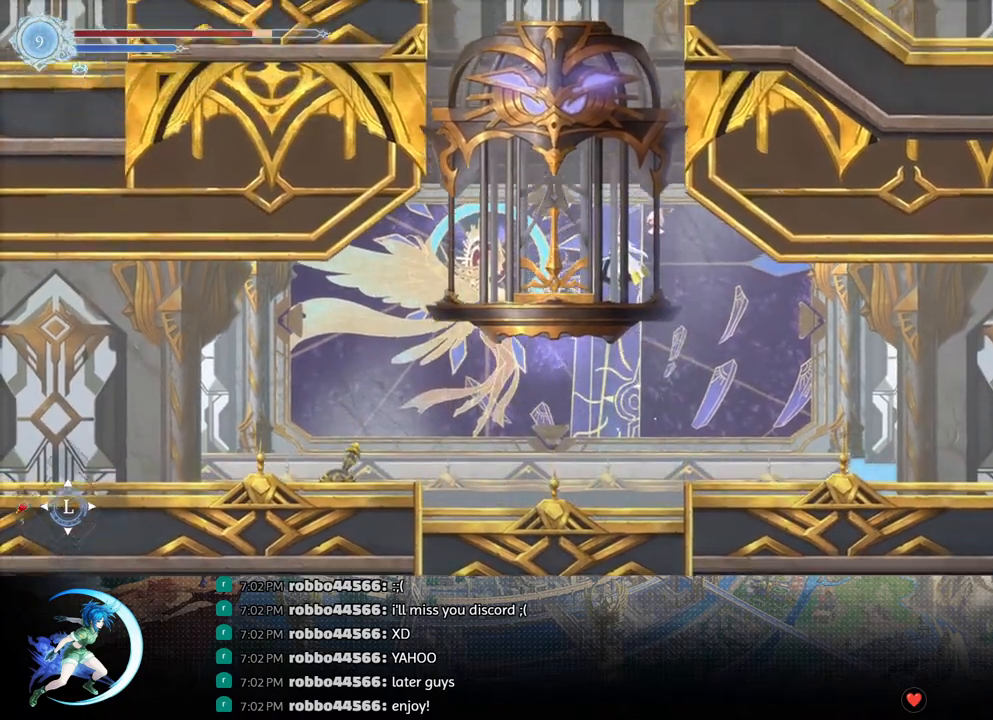
{"buttons": [], "left_stick": "center", "right_stick": "center", "events": [[250, "DPAD_LEFT", "down"], [383, "DPAD_LEFT", "up"]]}
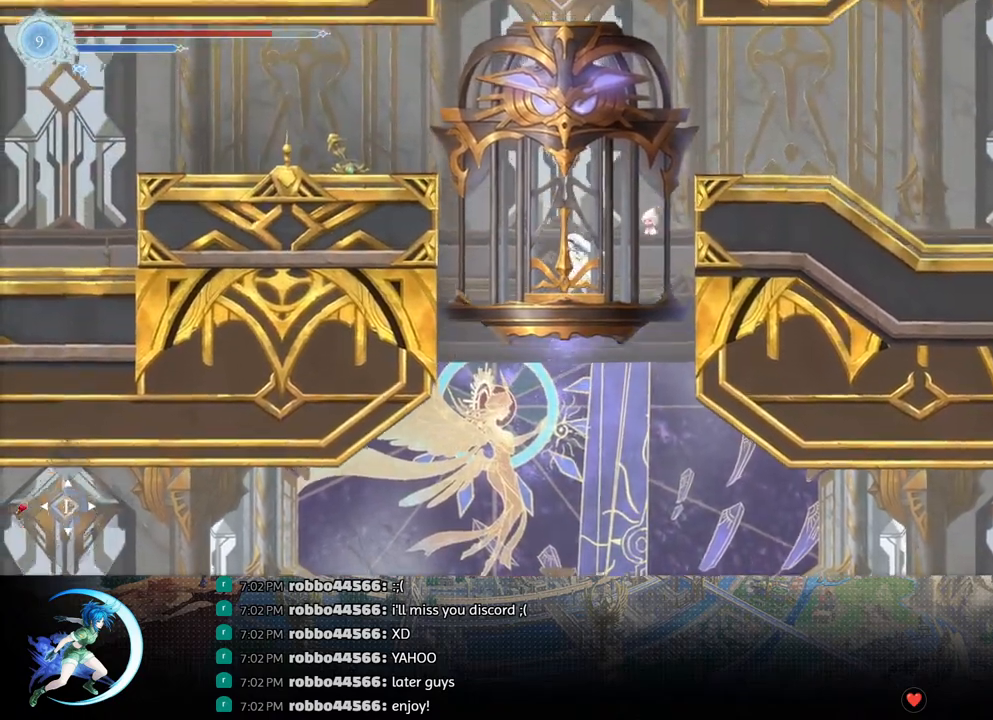
{"buttons": ["R1", "DPAD_DOWN"], "left_stick": "center", "right_stick": "center", "events": [[300, "DPAD_LEFT", "down"], [333, "R1", "down"], [383, "R1", "up"], [417, "DPAD_DOWN", "down"], [467, "DPAD_LEFT", "up"], [467, "R1", "down"]]}
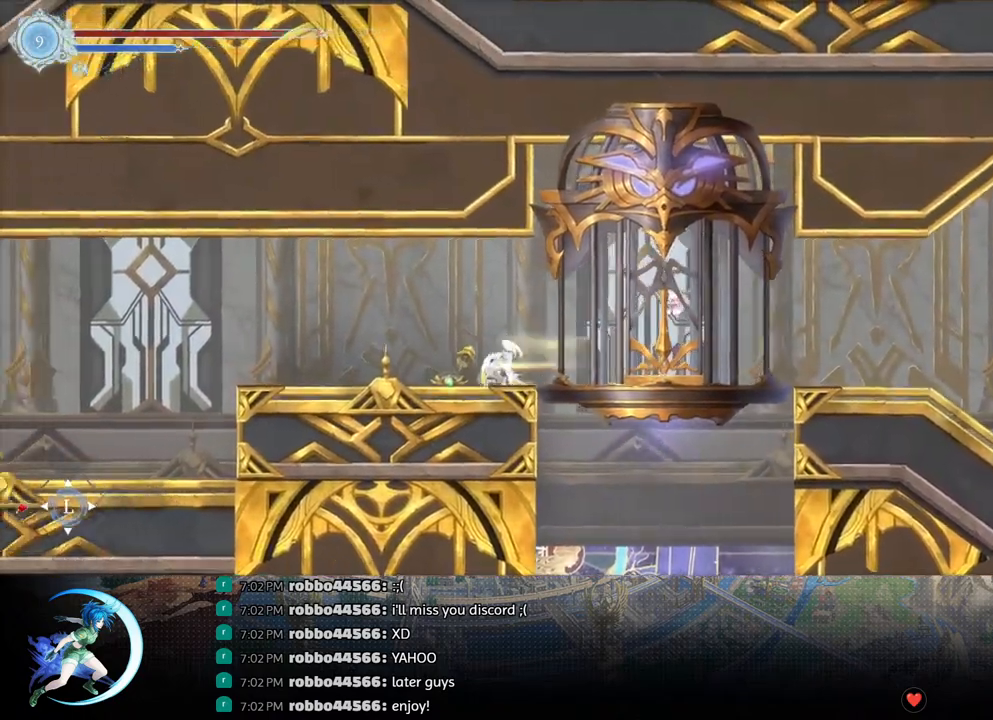
{"buttons": ["CROSS", "DPAD_DOWN"], "left_stick": "center", "right_stick": "center", "events": [[67, "DPAD_DOWN", "up"], [83, "R1", "up"], [183, "DPAD_LEFT", "down"], [283, "R1", "down"], [383, "DPAD_DOWN", "down"], [400, "CROSS", "down"], [400, "R1", "up"], [450, "DPAD_LEFT", "up"]]}
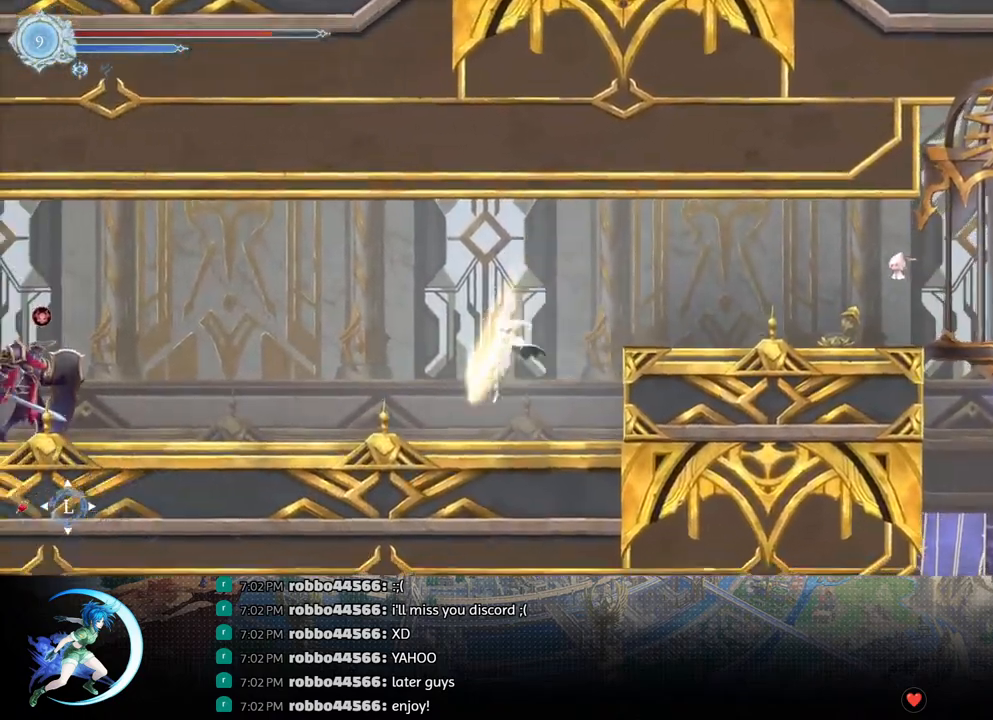
{"buttons": ["CROSS", "DPAD_LEFT"], "left_stick": "center", "right_stick": "center", "events": [[50, "CROSS", "up"], [50, "DPAD_DOWN", "up"], [100, "DPAD_LEFT", "down"], [150, "R1", "down"], [200, "DPAD_DOWN", "down"], [217, "DPAD_LEFT", "up"], [233, "R1", "up"], [267, "DPAD_DOWN", "up"], [350, "DPAD_LEFT", "down"], [433, "CROSS", "down"]]}
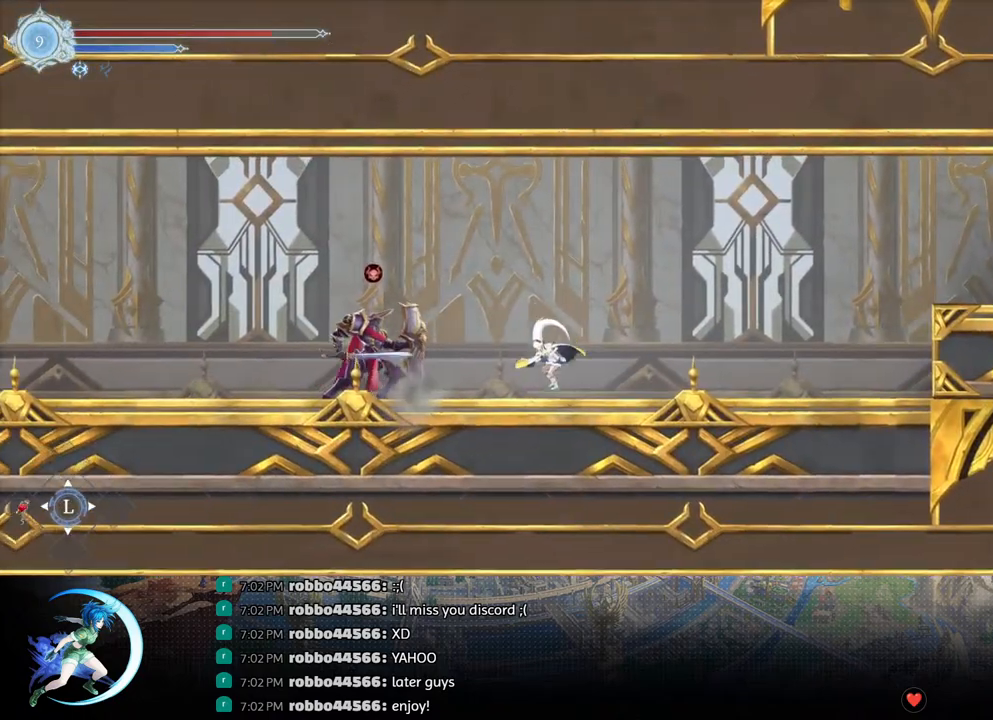
{"buttons": ["CROSS", "DPAD_LEFT"], "left_stick": "center", "right_stick": "center", "events": [[167, "CROSS", "up"], [233, "TRIANGLE", "down"], [333, "TRIANGLE", "up"], [417, "CROSS", "down"]]}
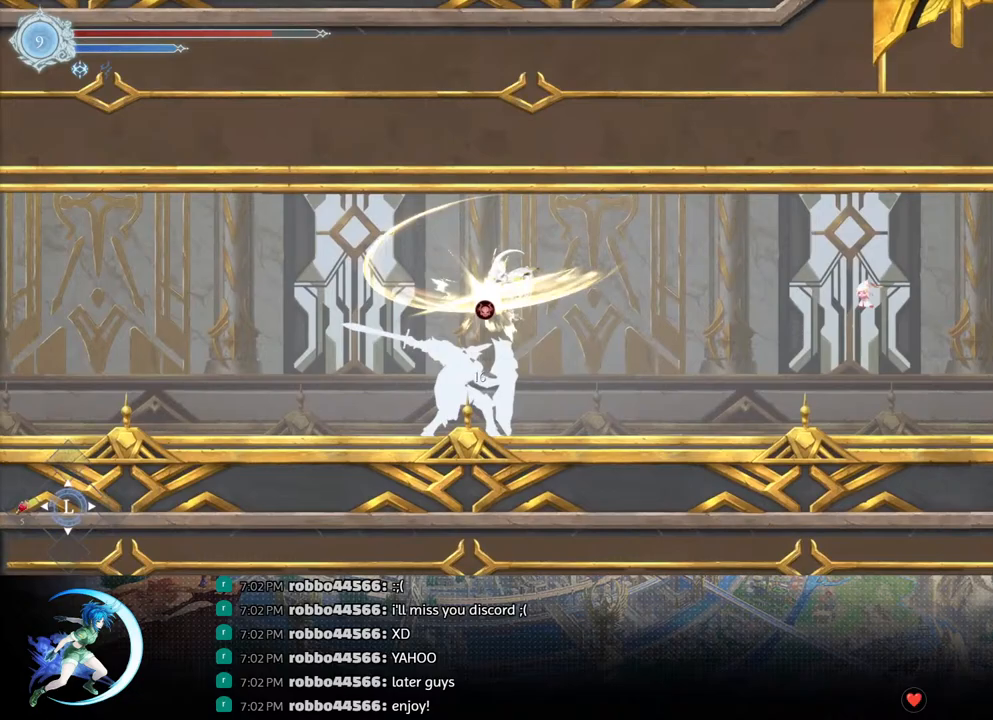
{"buttons": ["DPAD_LEFT"], "left_stick": "center", "right_stick": "center", "events": [[117, "CROSS", "up"], [183, "R1", "down"], [233, "DPAD_DOWN", "down"], [300, "CROSS", "down"], [300, "R1", "up"], [367, "DPAD_LEFT", "up"], [400, "DPAD_LEFT", "down"], [433, "CROSS", "up"], [450, "DPAD_DOWN", "up"]]}
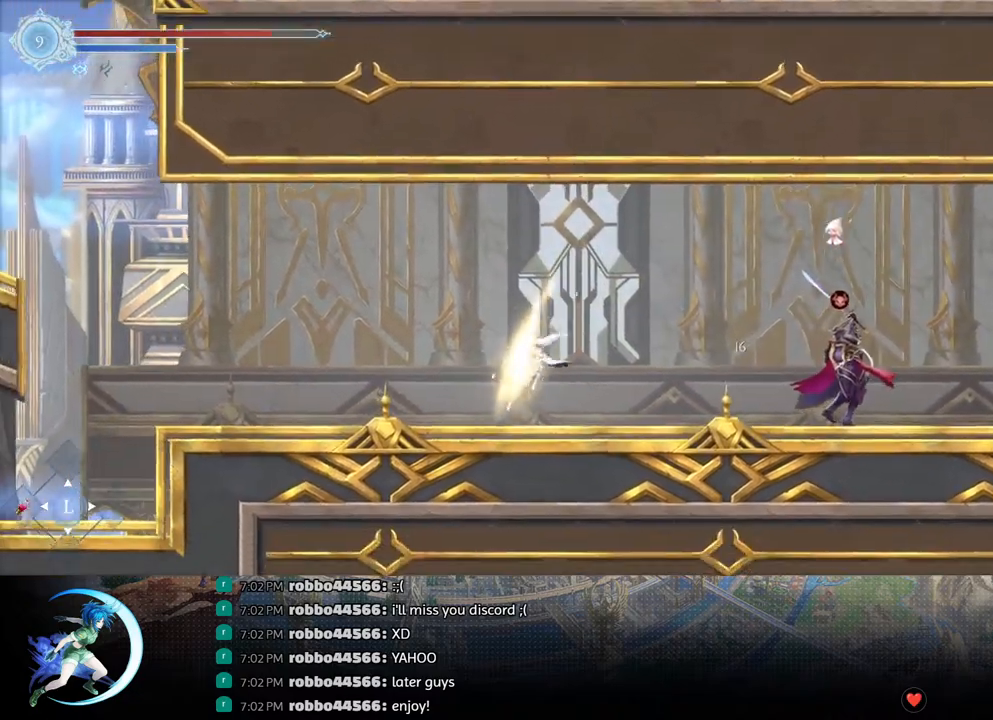
{"buttons": ["CROSS", "DPAD_LEFT"], "left_stick": "center", "right_stick": "center", "events": [[67, "R1", "down"], [117, "DPAD_DOWN", "down"], [133, "R1", "up"], [183, "DPAD_LEFT", "up"], [233, "DPAD_DOWN", "up"], [333, "DPAD_LEFT", "down"], [450, "CROSS", "down"]]}
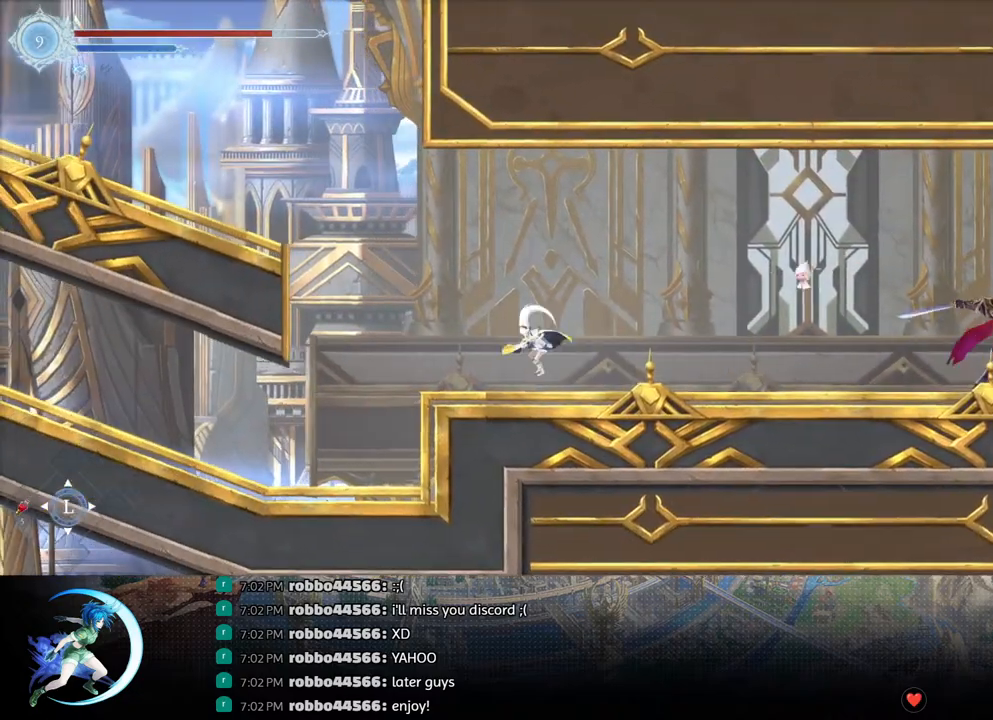
{"buttons": ["CROSS", "DPAD_LEFT"], "left_stick": "center", "right_stick": "center", "events": [[150, "CROSS", "up"], [217, "TRIANGLE", "down"], [317, "TRIANGLE", "up"], [400, "CROSS", "down"]]}
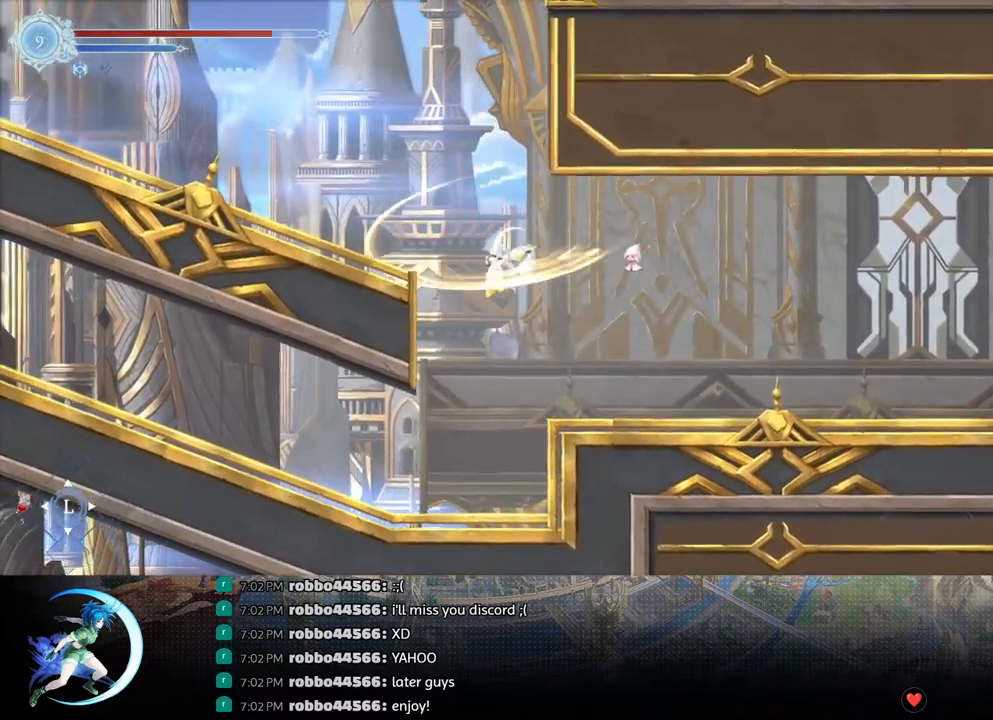
{"buttons": [], "left_stick": "center", "right_stick": "center", "events": [[150, "CROSS", "up"], [200, "R1", "down"], [267, "DPAD_DOWN", "down"], [317, "R1", "up"], [400, "R1", "down"], [417, "DPAD_LEFT", "up"], [500, "DPAD_DOWN", "up"], [500, "R1", "up"]]}
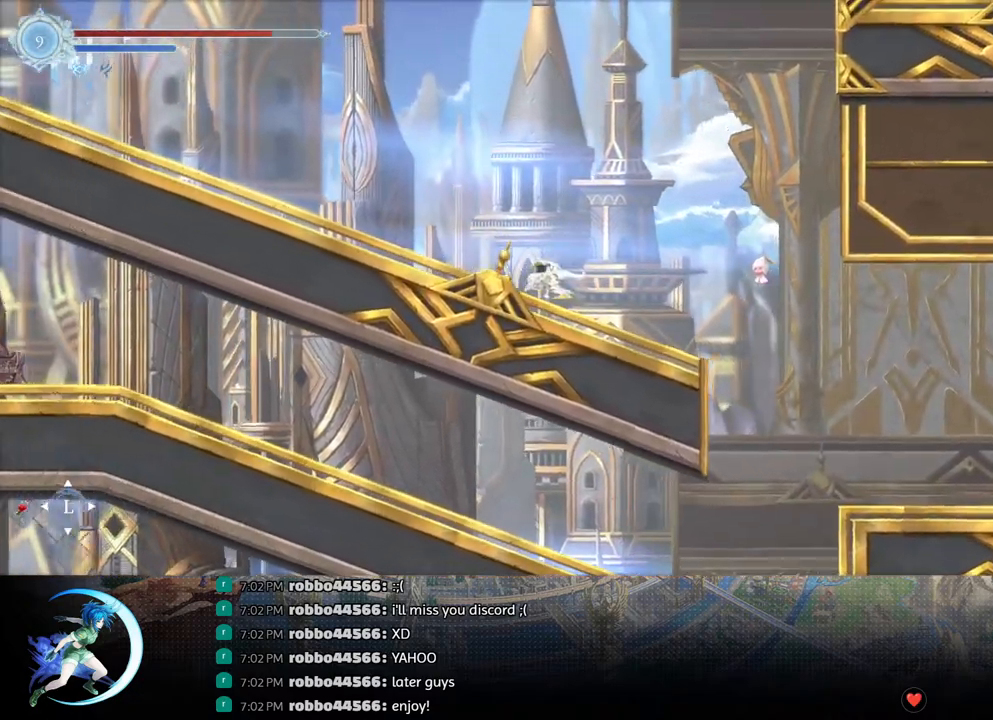
{"buttons": [], "left_stick": "center", "right_stick": "center", "events": [[150, "DPAD_LEFT", "down"], [233, "R1", "down"], [267, "DPAD_DOWN", "down"], [283, "R1", "up"], [300, "DPAD_LEFT", "up"], [367, "R1", "down"], [417, "DPAD_DOWN", "up"], [467, "R1", "up"]]}
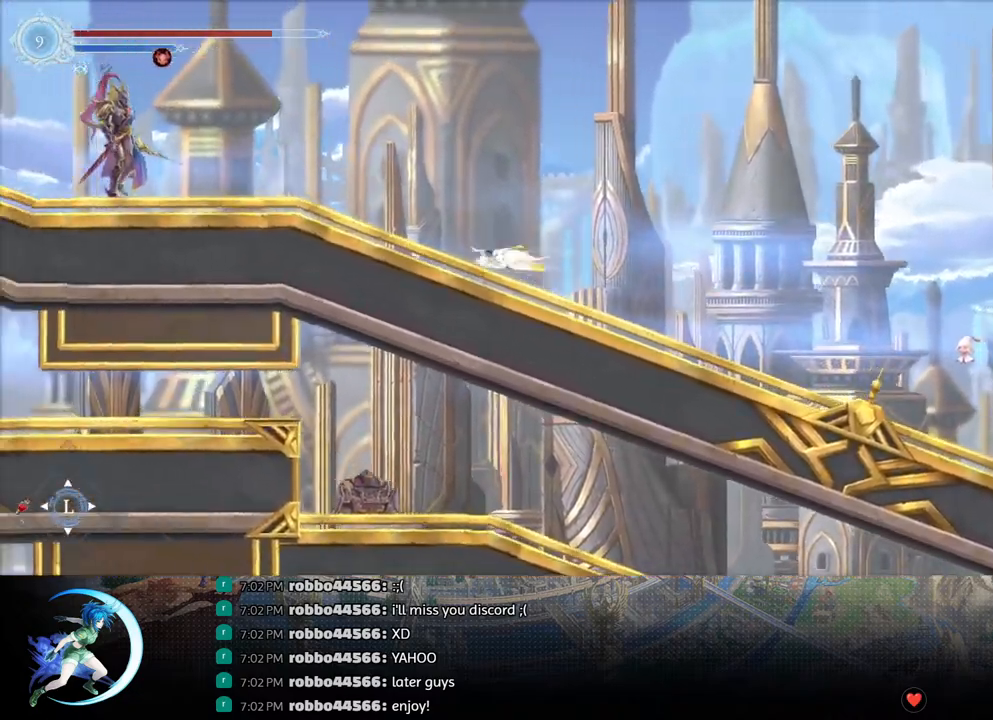
{"buttons": ["TRIANGLE", "DPAD_LEFT"], "left_stick": "center", "right_stick": "center", "events": [[83, "DPAD_LEFT", "down"], [183, "CROSS", "down"], [367, "CROSS", "up"], [433, "TRIANGLE", "down"]]}
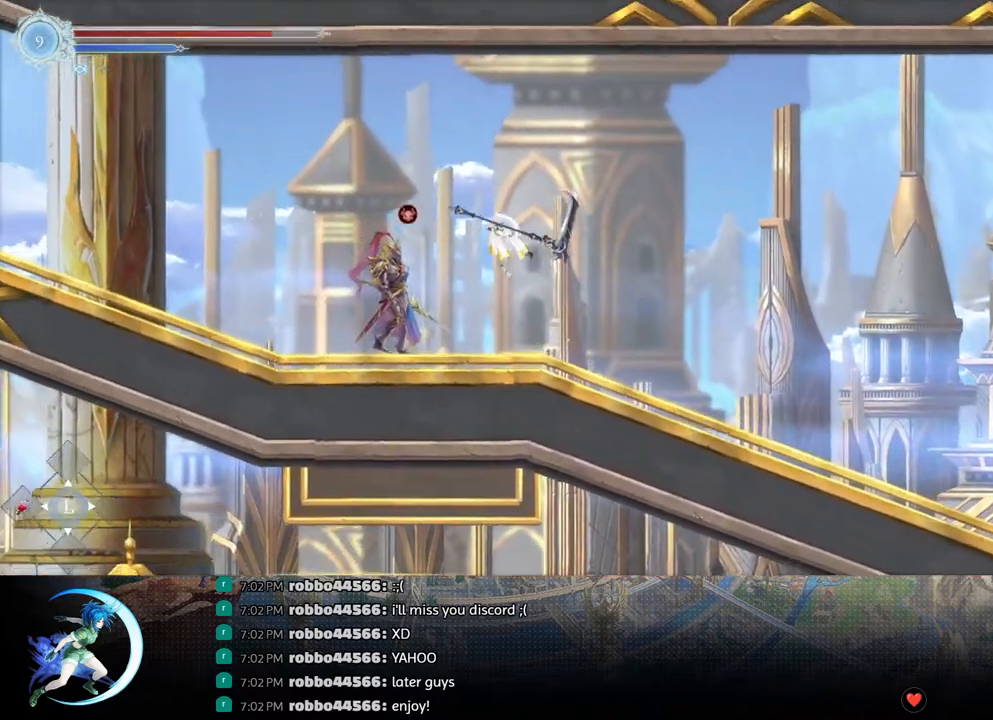
{"buttons": ["CROSS", "DPAD_DOWN"], "left_stick": "center", "right_stick": "center", "events": [[33, "TRIANGLE", "up"], [100, "CROSS", "down"], [317, "CROSS", "up"], [350, "R1", "down"], [383, "DPAD_DOWN", "down"], [433, "DPAD_LEFT", "up"], [450, "CROSS", "down"], [467, "R1", "up"]]}
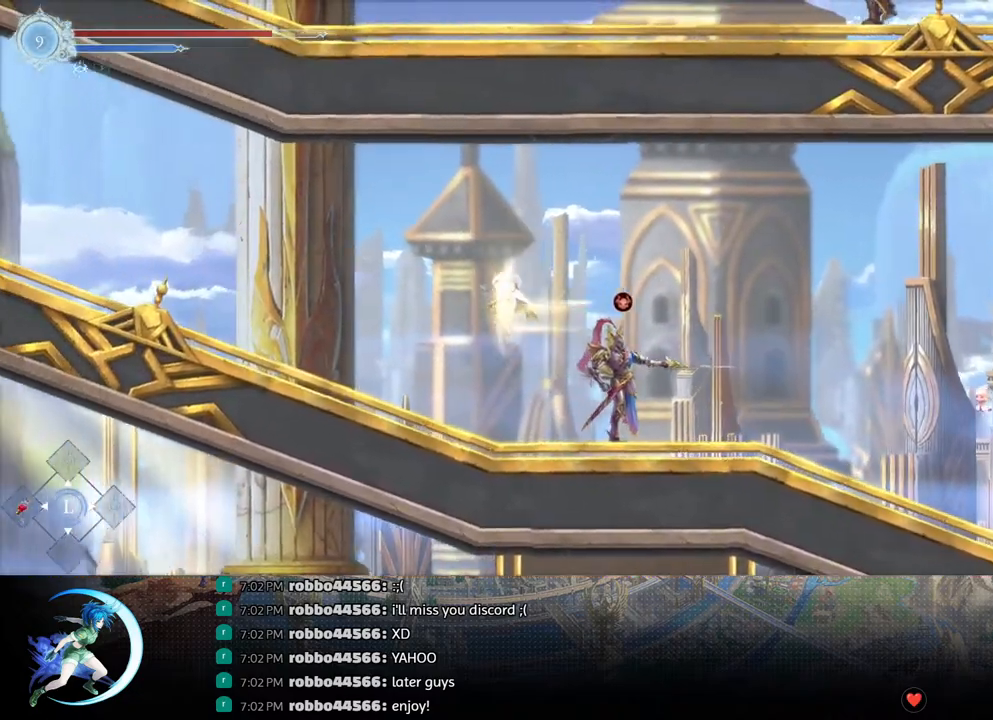
{"buttons": [], "left_stick": "center", "right_stick": "center", "events": [[67, "DPAD_DOWN", "up"], [83, "CROSS", "up"], [133, "DPAD_LEFT", "down"], [183, "R1", "down"], [267, "DPAD_DOWN", "down"], [267, "R1", "up"], [300, "DPAD_LEFT", "up"], [333, "R1", "down"], [400, "DPAD_DOWN", "up"], [433, "R1", "up"]]}
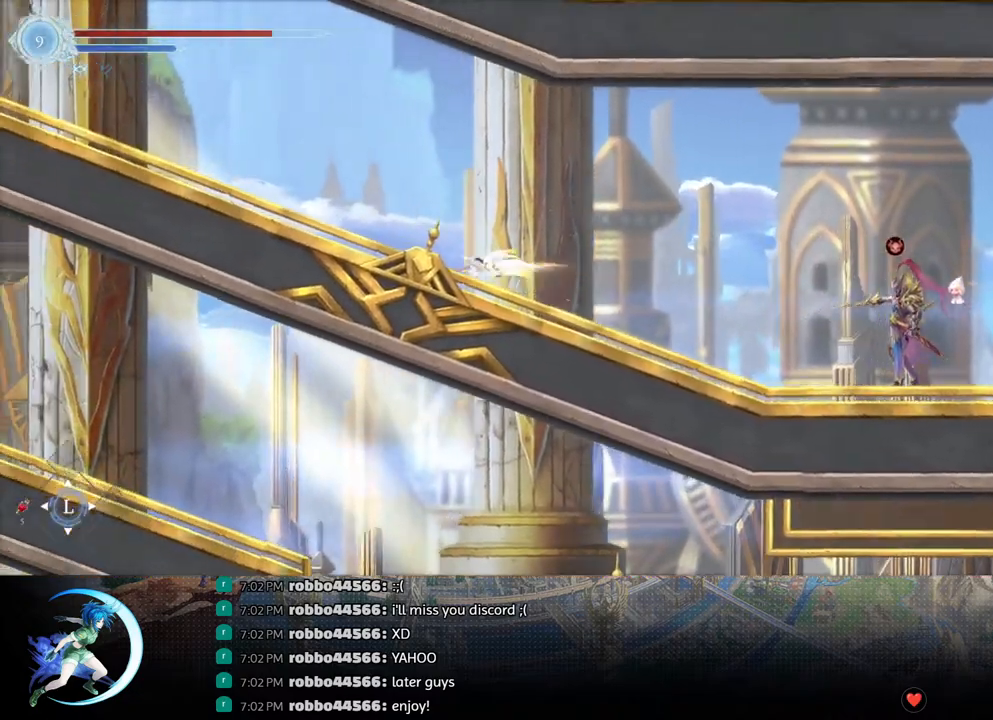
{"buttons": [], "left_stick": "center", "right_stick": "center", "events": [[67, "DPAD_LEFT", "down"], [167, "R1", "down"], [233, "DPAD_DOWN", "down"], [233, "R1", "up"], [283, "R1", "down"], [350, "DPAD_LEFT", "up"], [383, "R1", "up"], [400, "DPAD_DOWN", "up"]]}
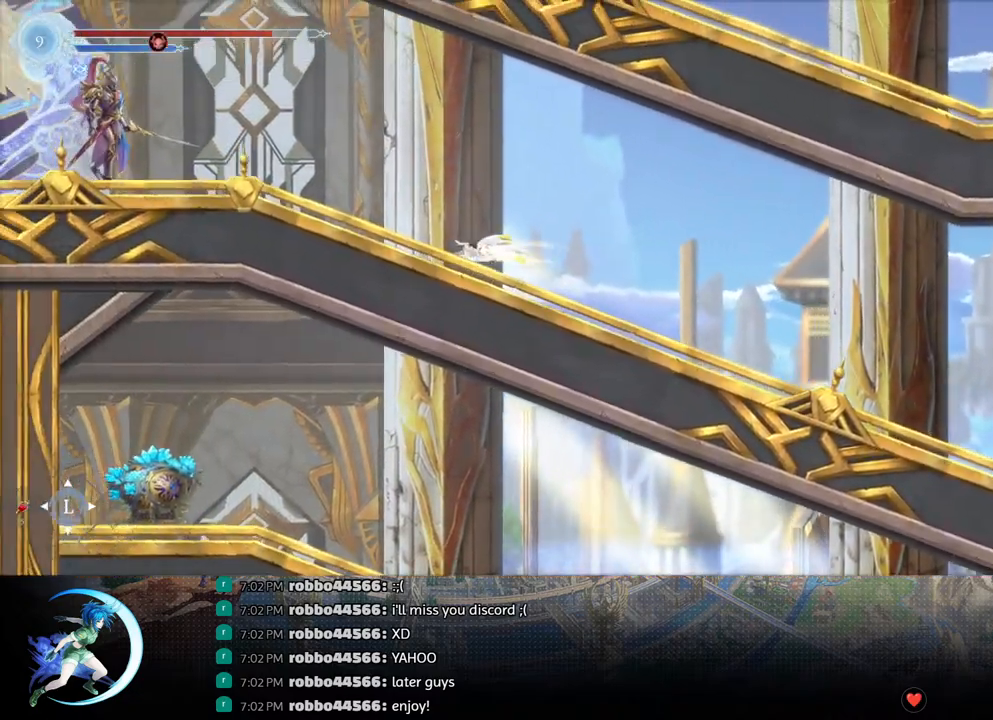
{"buttons": ["DPAD_LEFT"], "left_stick": "center", "right_stick": "center", "events": [[33, "DPAD_LEFT", "down"], [133, "CROSS", "down"], [433, "CROSS", "up"]]}
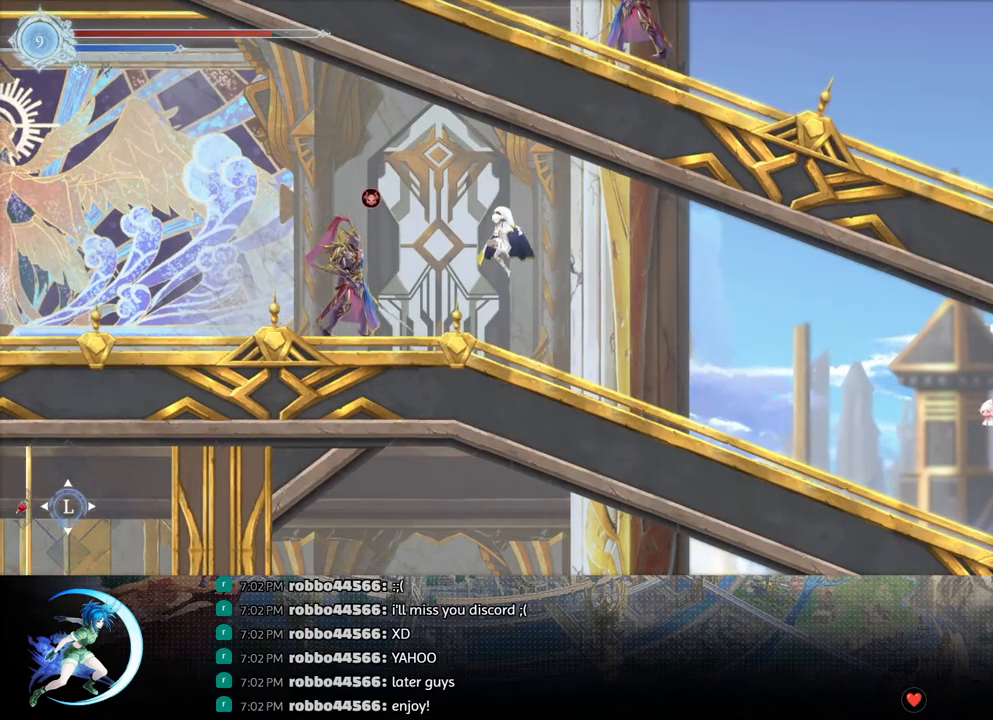
{"buttons": ["R1", "DPAD_DOWN", "DPAD_LEFT"], "left_stick": "center", "right_stick": "center", "events": [[17, "TRIANGLE", "down"], [117, "TRIANGLE", "up"], [217, "CROSS", "down"], [400, "CROSS", "up"], [450, "R1", "down"], [500, "DPAD_DOWN", "down"]]}
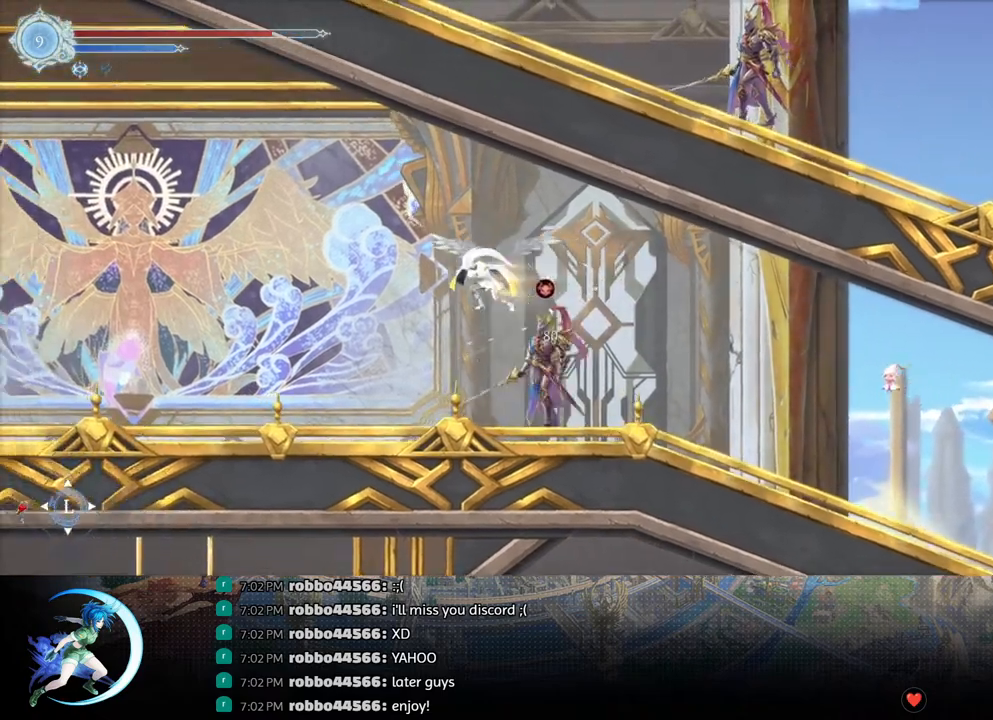
{"buttons": ["R1"], "left_stick": "center", "right_stick": "center", "events": [[33, "DPAD_LEFT", "up"], [50, "CROSS", "down"], [83, "R1", "up"], [167, "CROSS", "up"], [183, "DPAD_DOWN", "up"], [233, "DPAD_LEFT", "down"], [283, "R1", "down"], [367, "DPAD_DOWN", "down"], [367, "R1", "up"], [400, "DPAD_LEFT", "up"], [433, "R1", "down"], [500, "DPAD_DOWN", "up"]]}
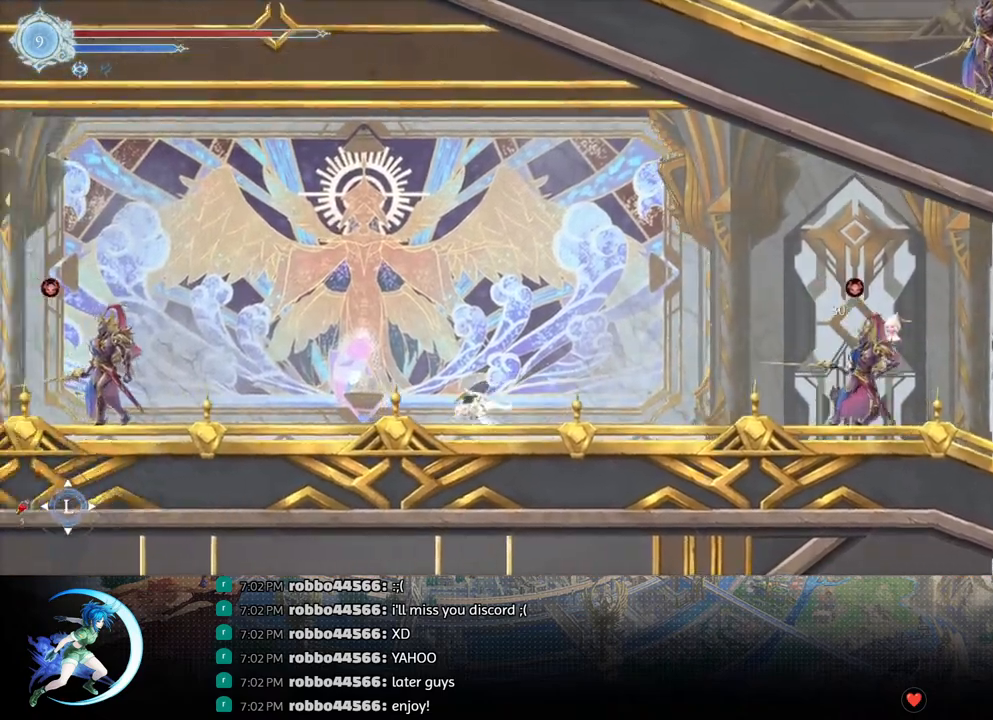
{"buttons": ["TRIANGLE", "DPAD_LEFT"], "left_stick": "center", "right_stick": "center", "events": [[17, "R1", "up"], [83, "DPAD_LEFT", "down"], [200, "CROSS", "down"], [400, "CROSS", "up"], [433, "TRIANGLE", "down"]]}
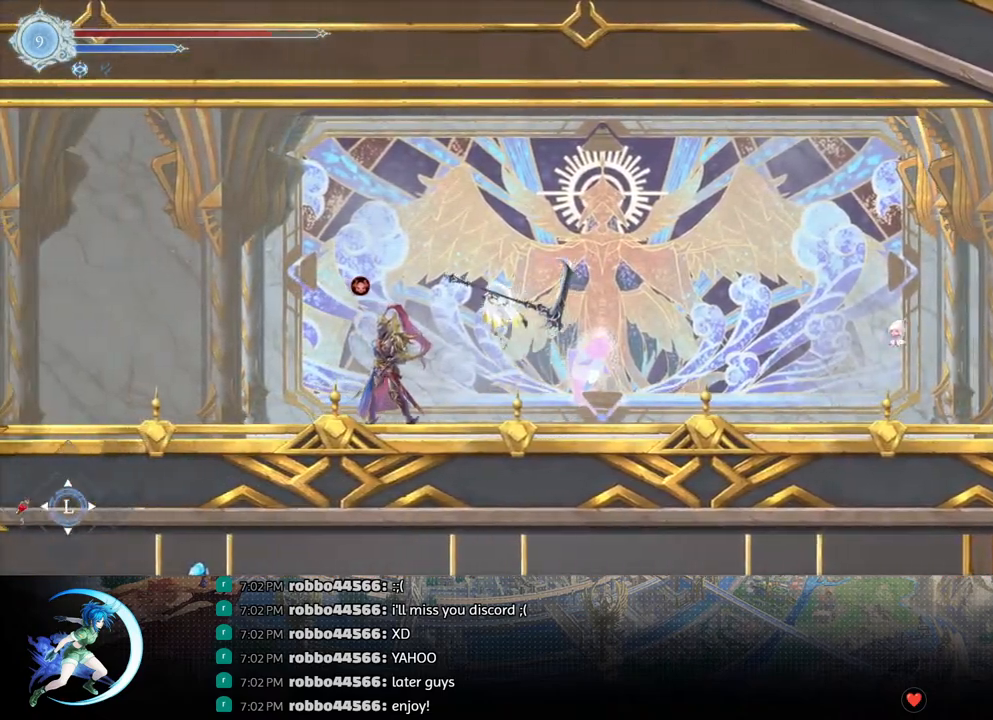
{"buttons": ["CROSS", "DPAD_DOWN"], "left_stick": "center", "right_stick": "center", "events": [[33, "TRIANGLE", "up"], [117, "CROSS", "down"], [283, "CROSS", "up"], [333, "R1", "down"], [400, "DPAD_DOWN", "down"], [433, "CROSS", "down"], [450, "DPAD_LEFT", "up"], [467, "R1", "up"]]}